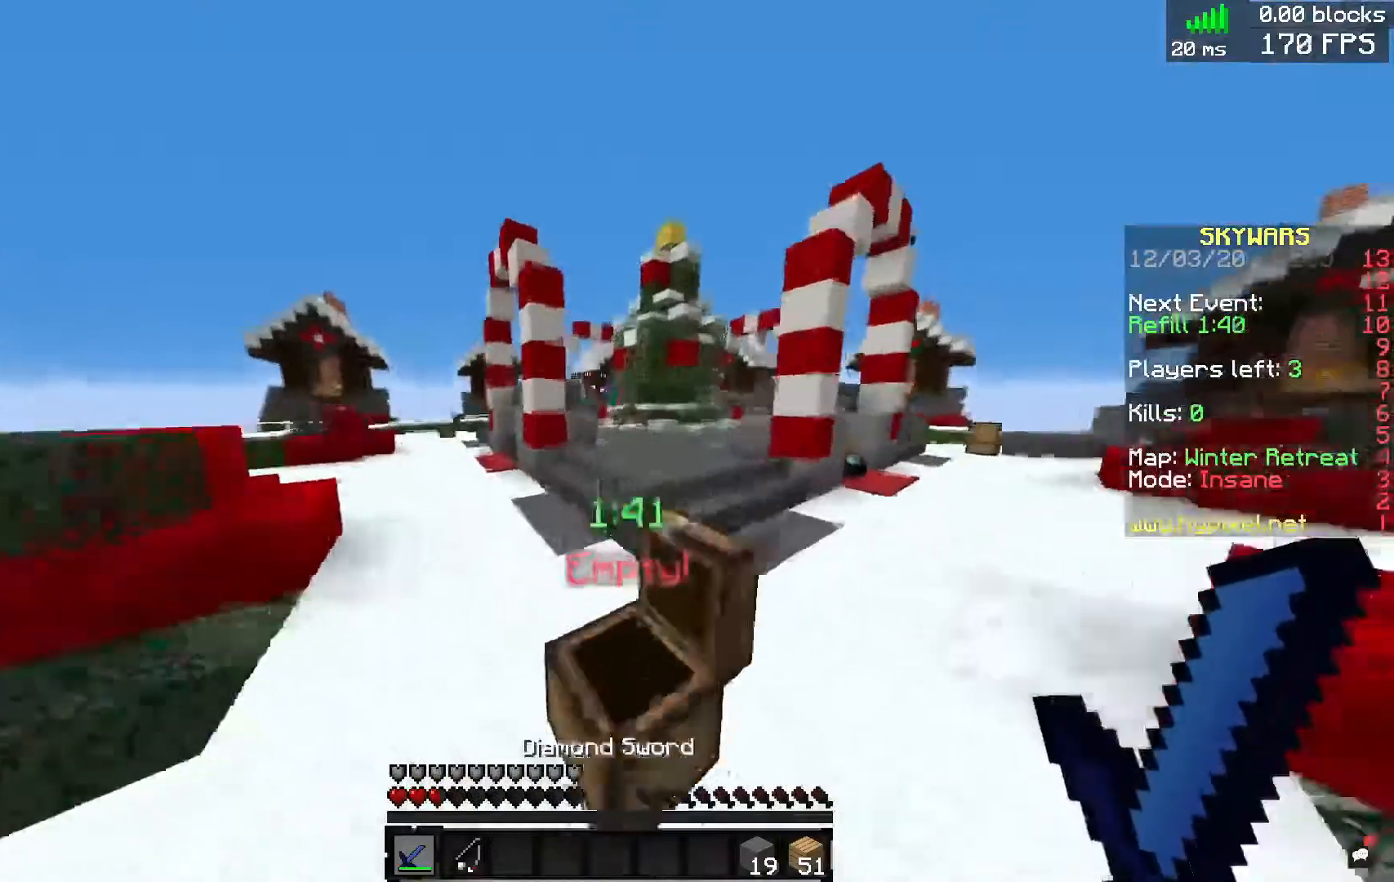
Gameplay with keyboard and mouse; each line is a JSON object with the keys and mouse buttons held at the frame after it. "events" lists presses ("down") and releases ("up") of "a", "d", "s", "space", "w", "mouse_left" and "mouse_right" between this image and that frame as [ms after this image, input, new state], when the widget could be followed in between. "mouse_left", "mouse_right" = the "left", "right" buttons of the "mouse" list. No other keys are recorded. Fast repeated clicks can show as one long hold. Mouse movement is not recorded.
{"keys": ["w"], "mouse": [], "events": [[40, "a", "up"], [40, "d", "down"], [400, "d", "up"], [440, "space", "up"]]}
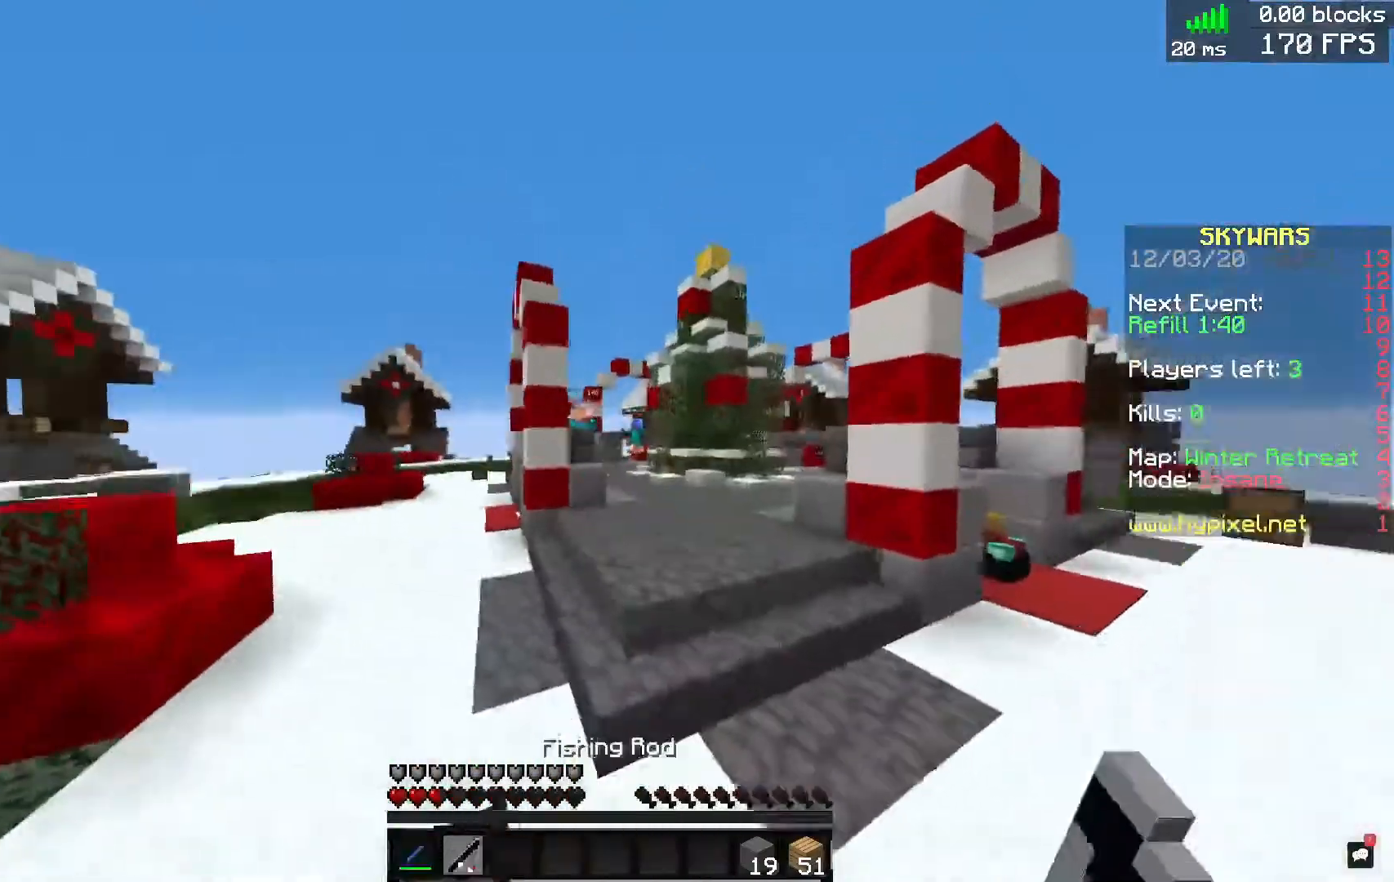
{"keys": ["w"], "mouse": ["right"], "events": [[120, "space", "down"], [520, "mouse_right", "down"], [520, "space", "up"]]}
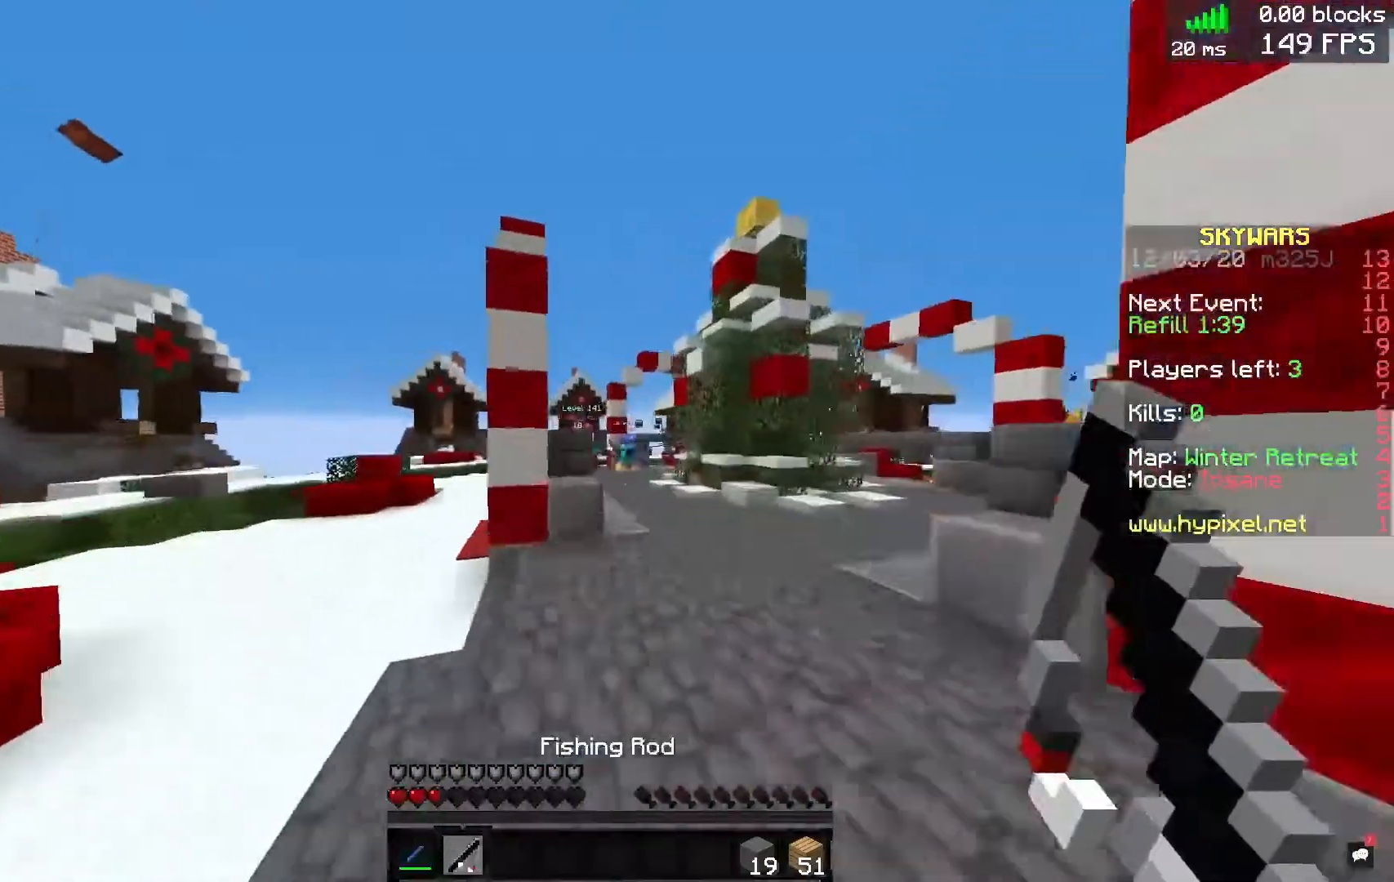
{"keys": ["space", "w"], "mouse": [], "events": [[160, "mouse_right", "up"], [200, "space", "down"]]}
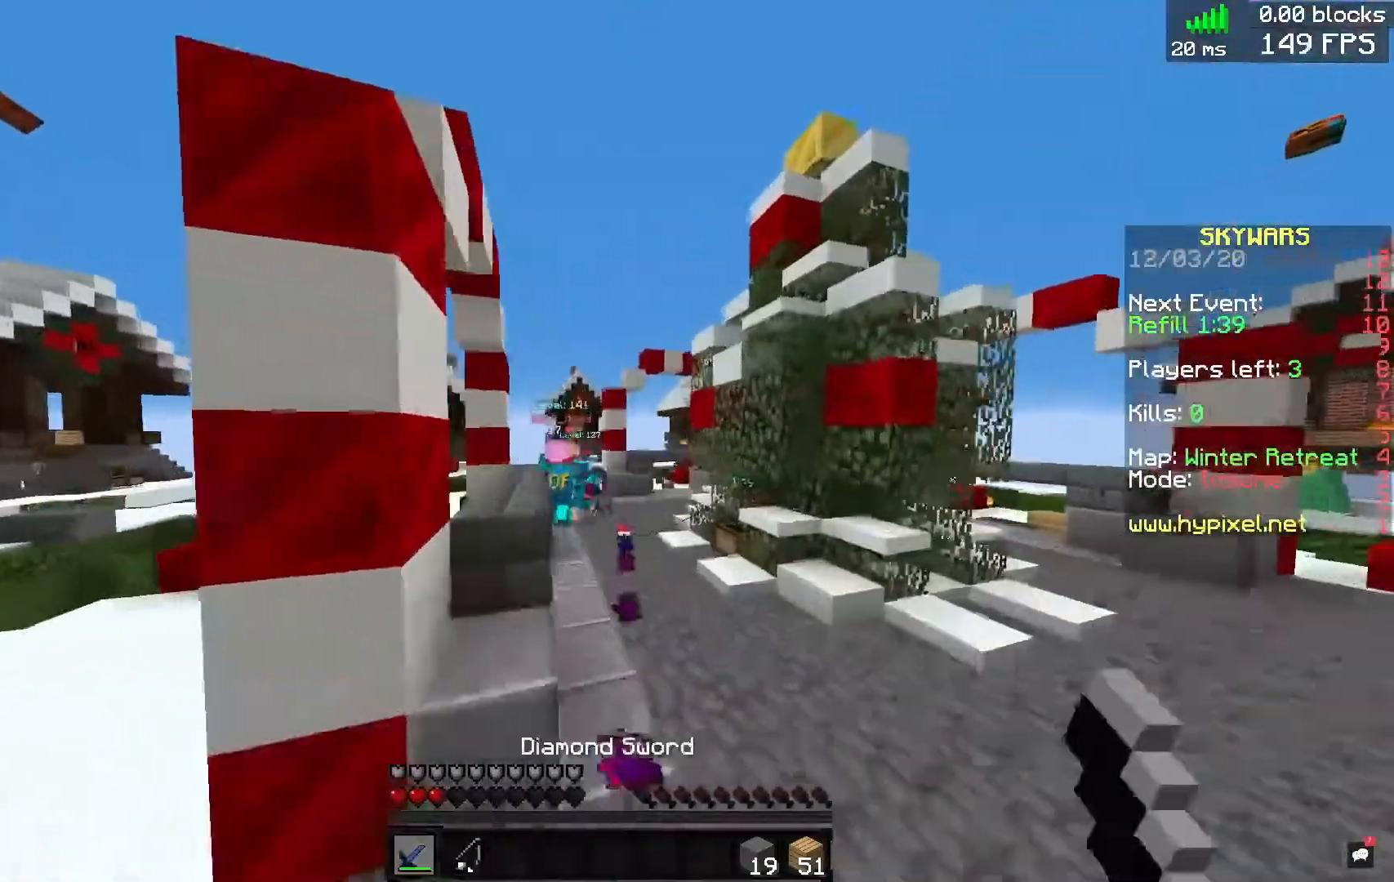
{"keys": ["w"], "mouse": ["left"], "events": [[120, "space", "up"], [360, "mouse_left", "down"]]}
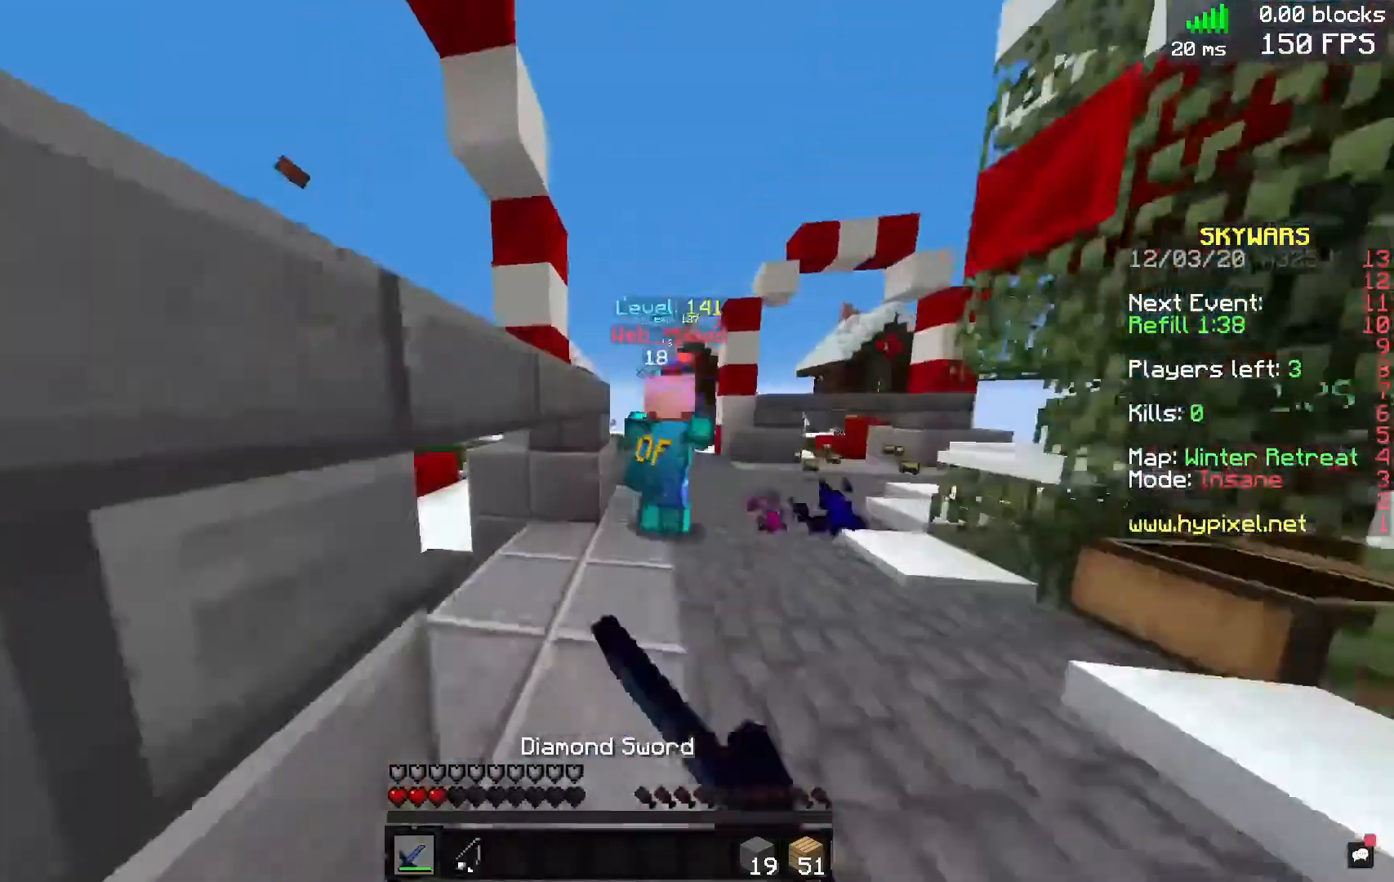
{"keys": ["w"], "mouse": ["left"], "events": []}
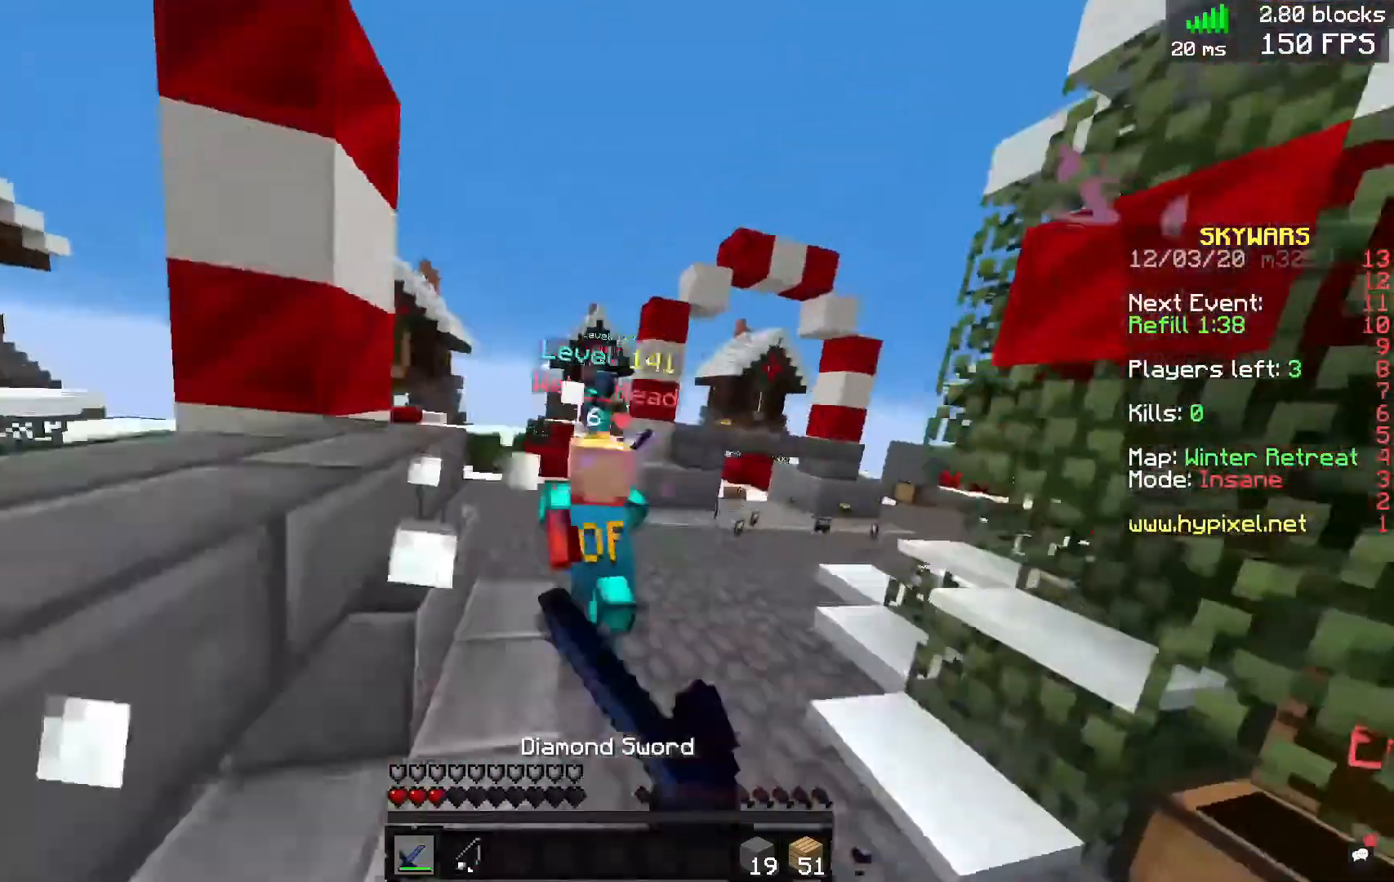
{"keys": ["w"], "mouse": ["left"], "events": []}
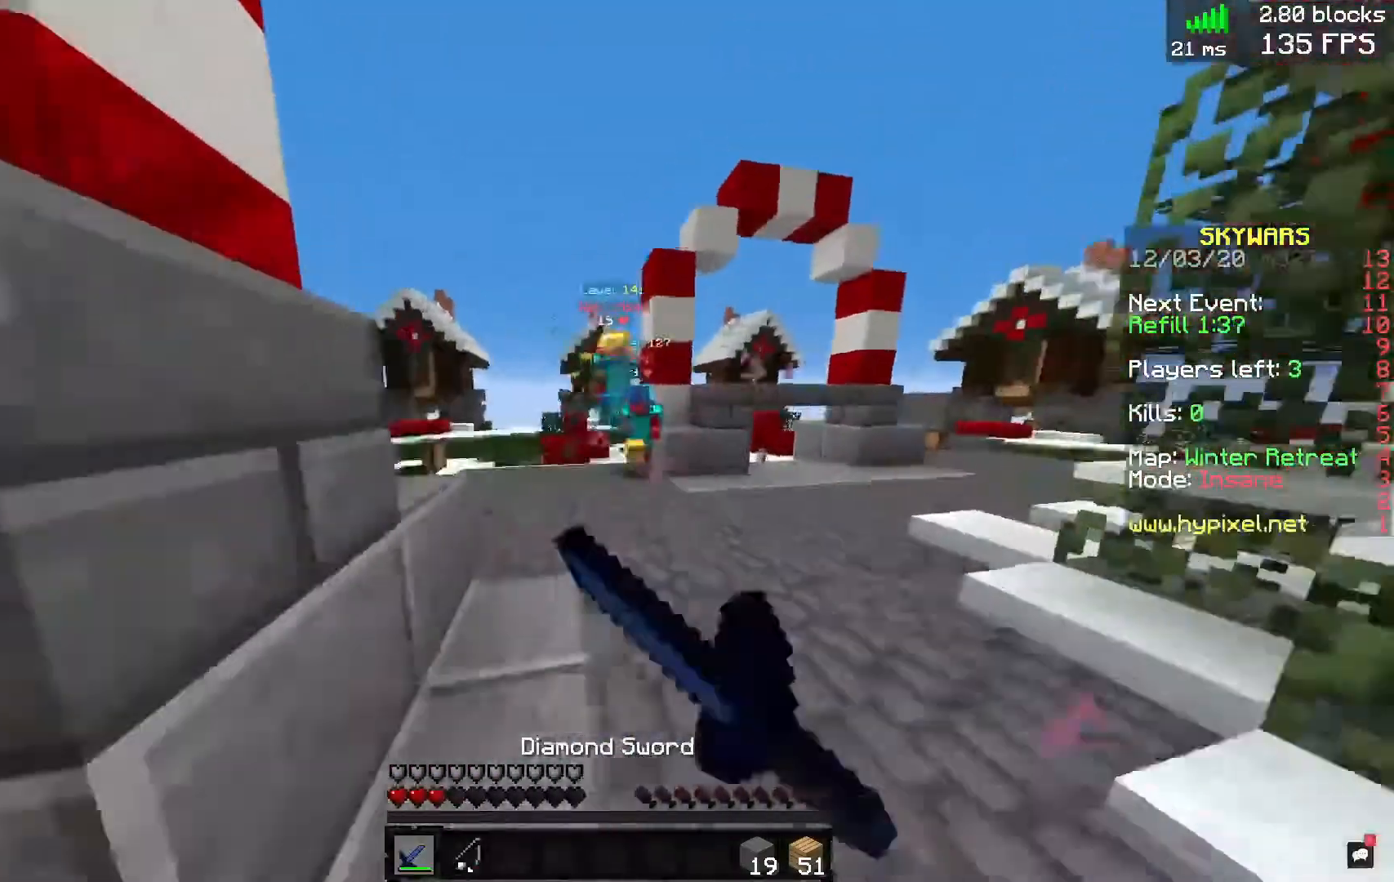
{"keys": ["d", "w"], "mouse": ["left"], "events": [[160, "d", "down"]]}
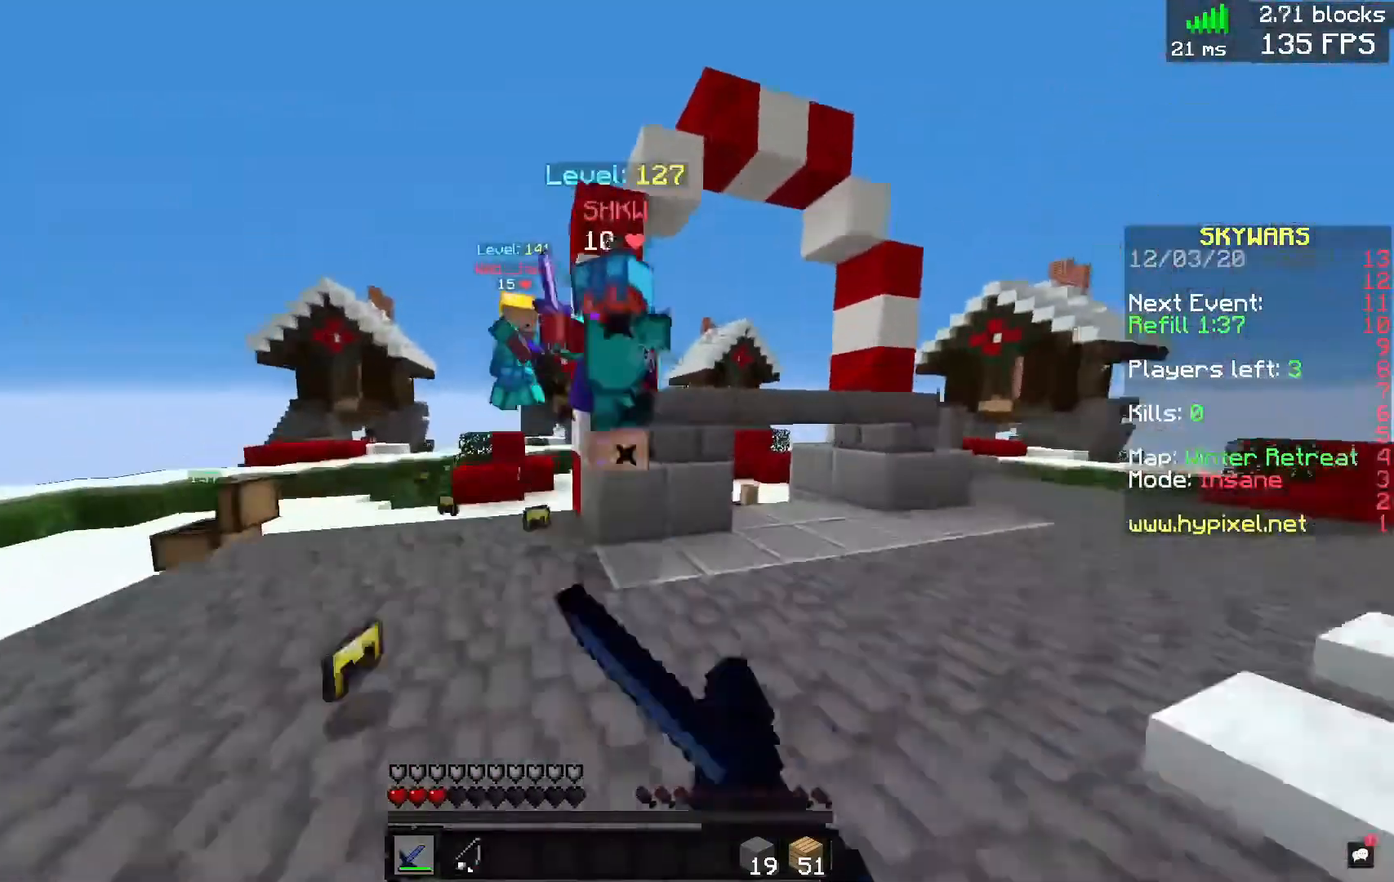
{"keys": ["d"], "mouse": ["left"], "events": [[320, "w", "up"]]}
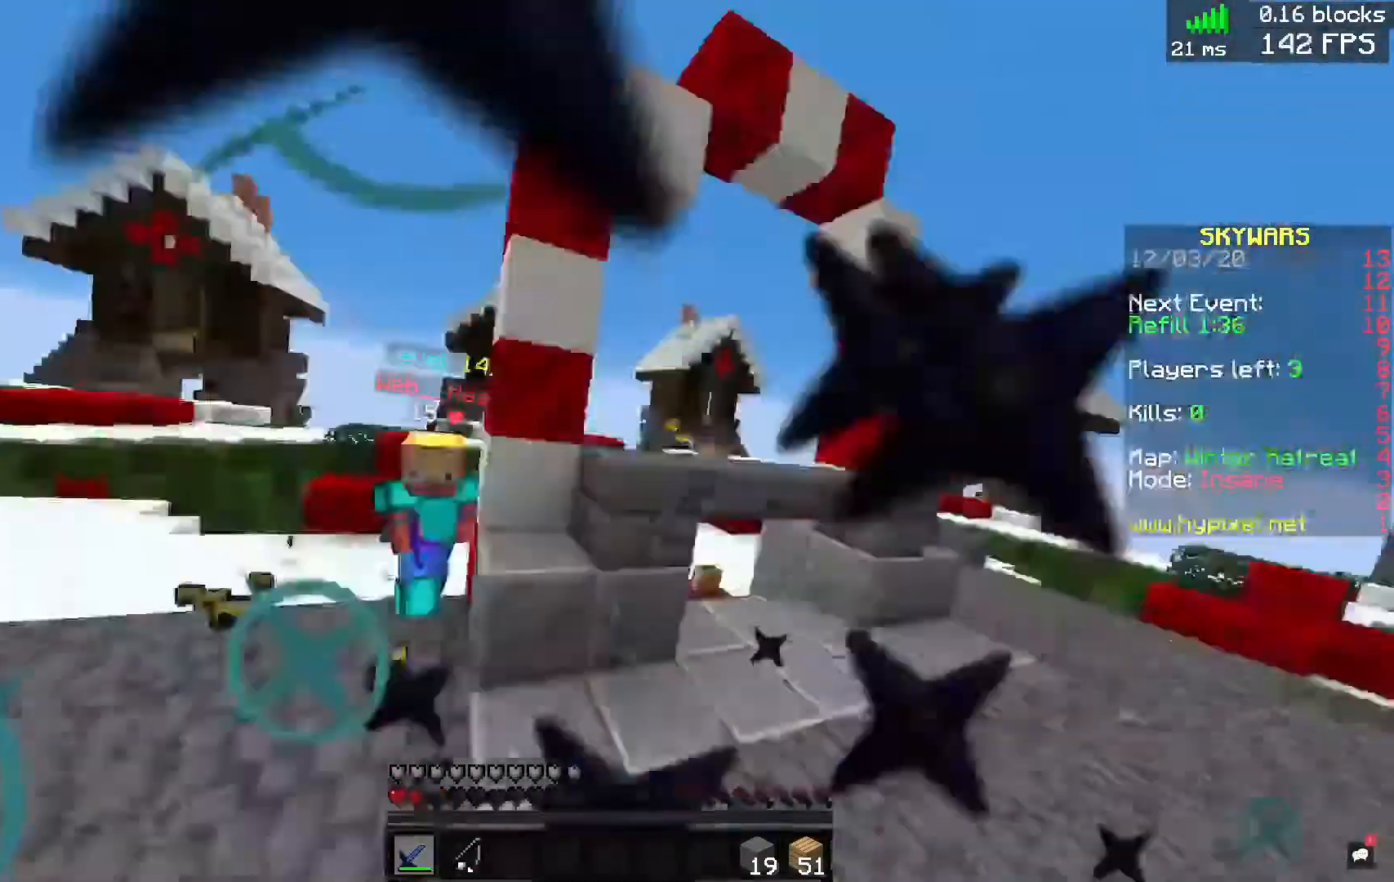
{"keys": ["a", "w"], "mouse": ["left"], "events": [[80, "w", "down"], [200, "d", "up"], [480, "a", "down"]]}
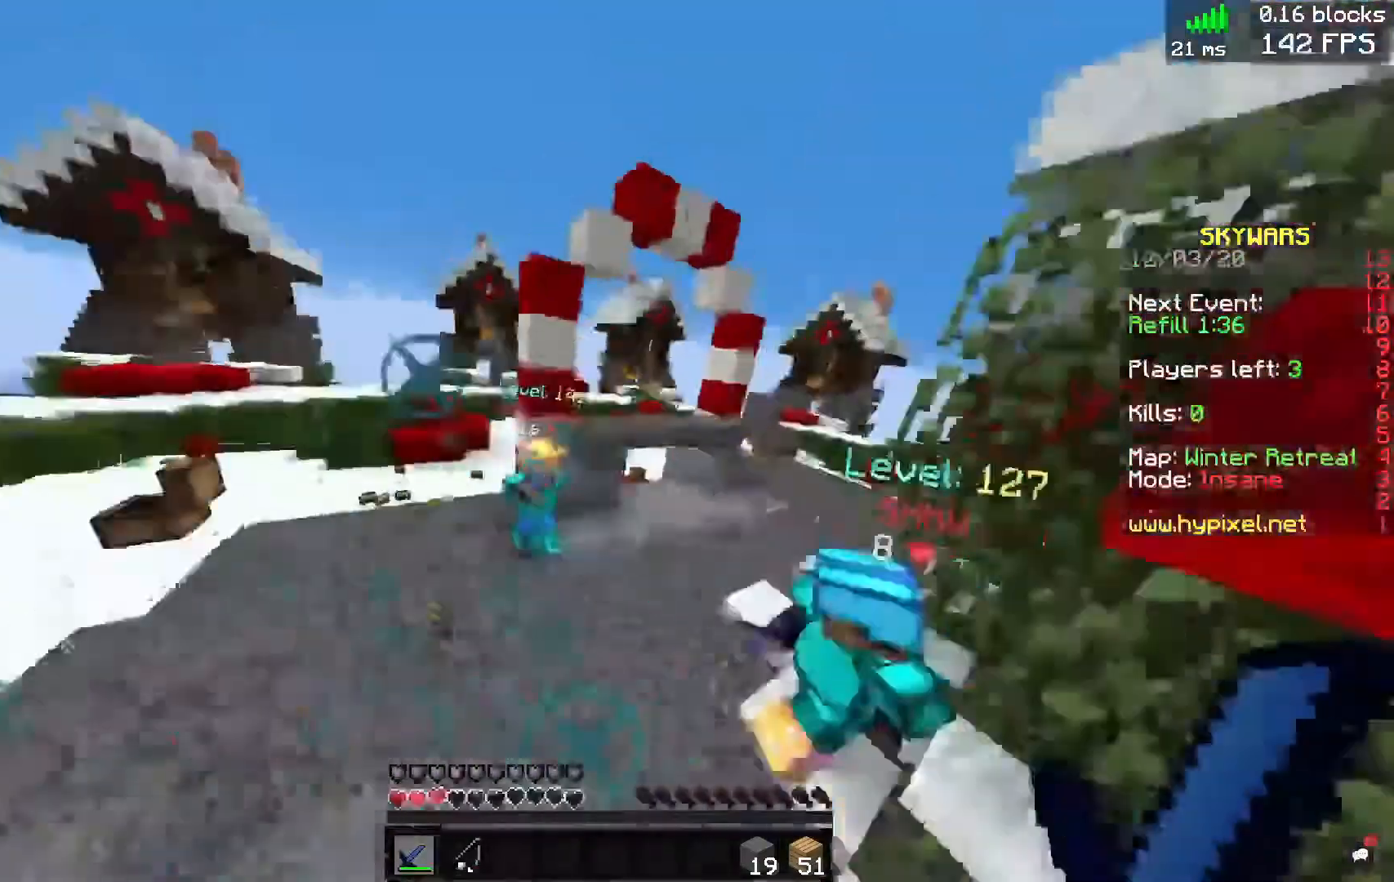
{"keys": ["d", "w"], "mouse": [], "events": [[240, "mouse_left", "up"], [360, "d", "down"], [400, "a", "up"]]}
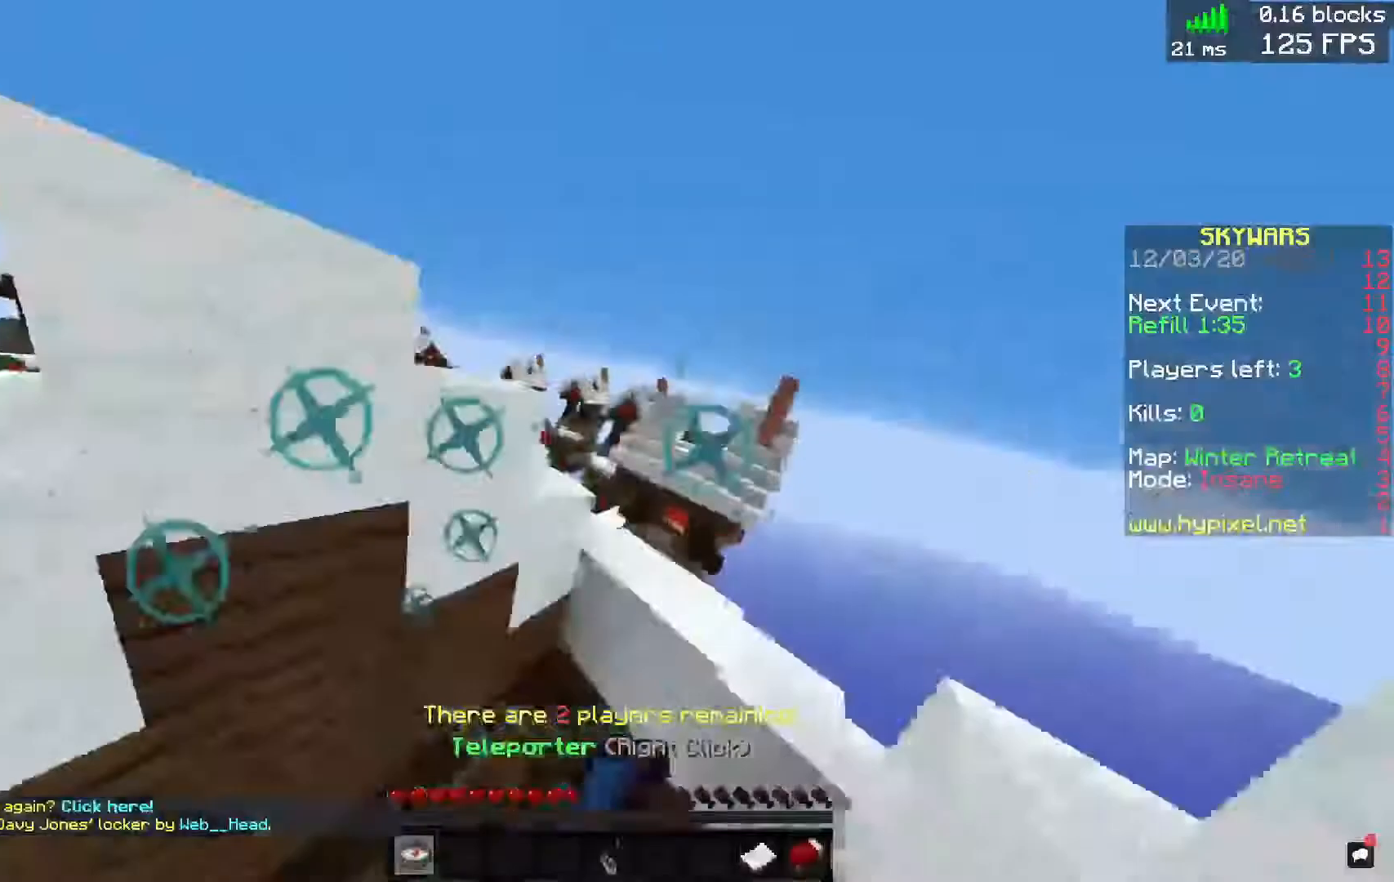
{"keys": ["w"], "mouse": [], "events": [[200, "d", "up"]]}
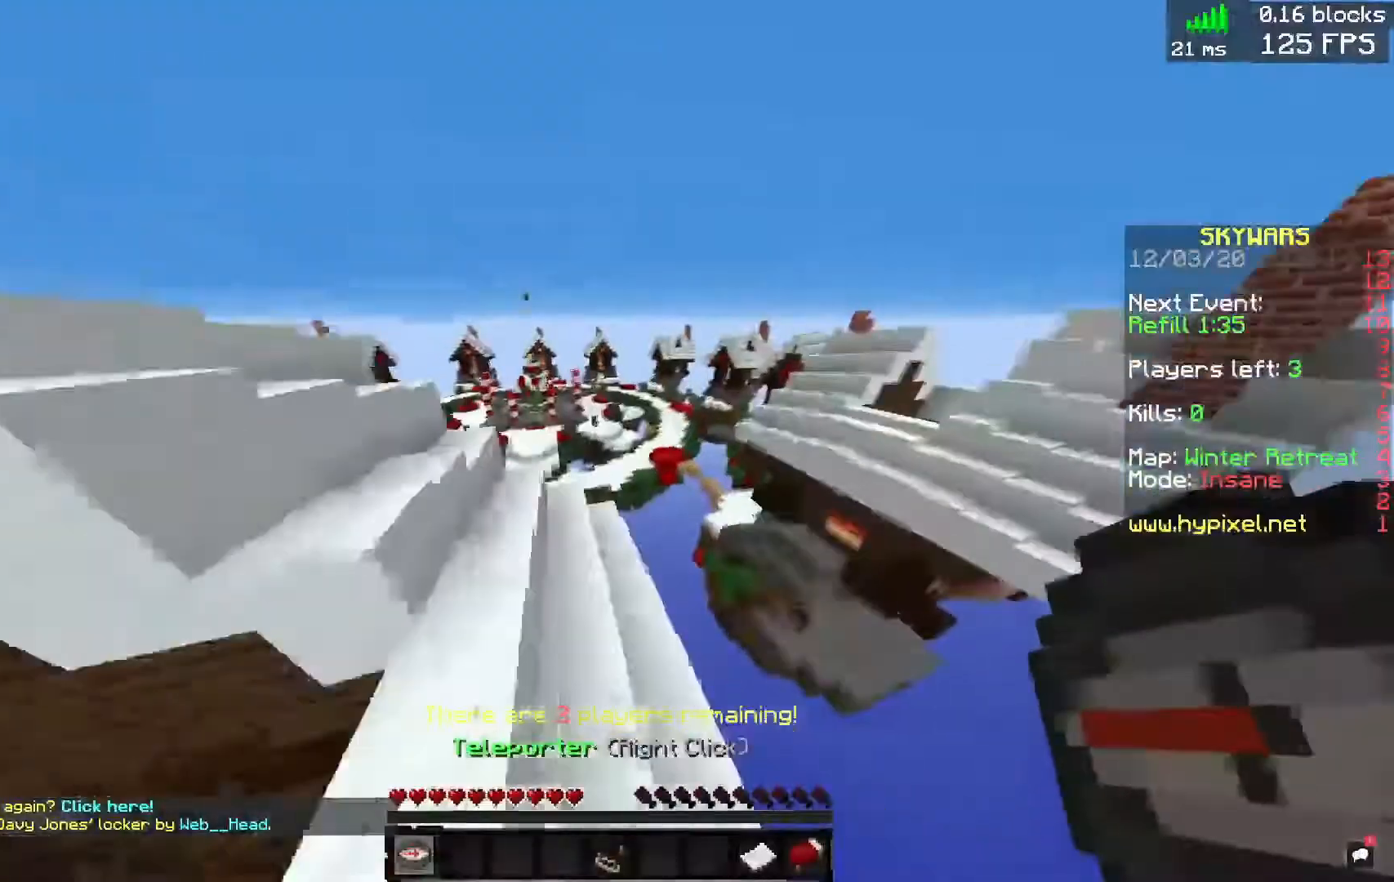
{"keys": ["a", "w"], "mouse": [], "events": [[320, "a", "down"]]}
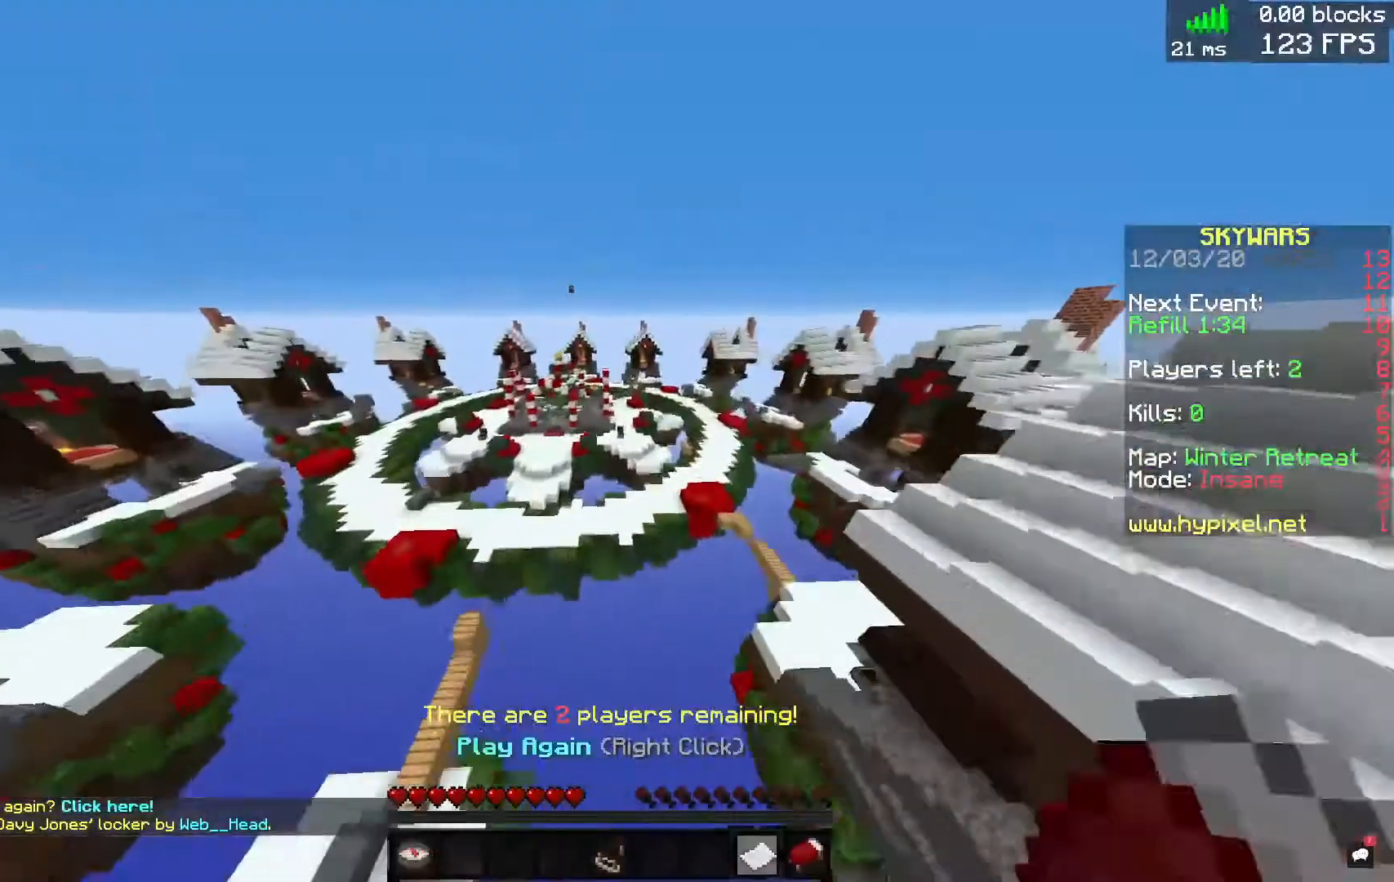
{"keys": [], "mouse": [], "events": [[160, "a", "up"], [160, "w", "up"], [200, "mouse_right", "down"], [360, "mouse_right", "up"]]}
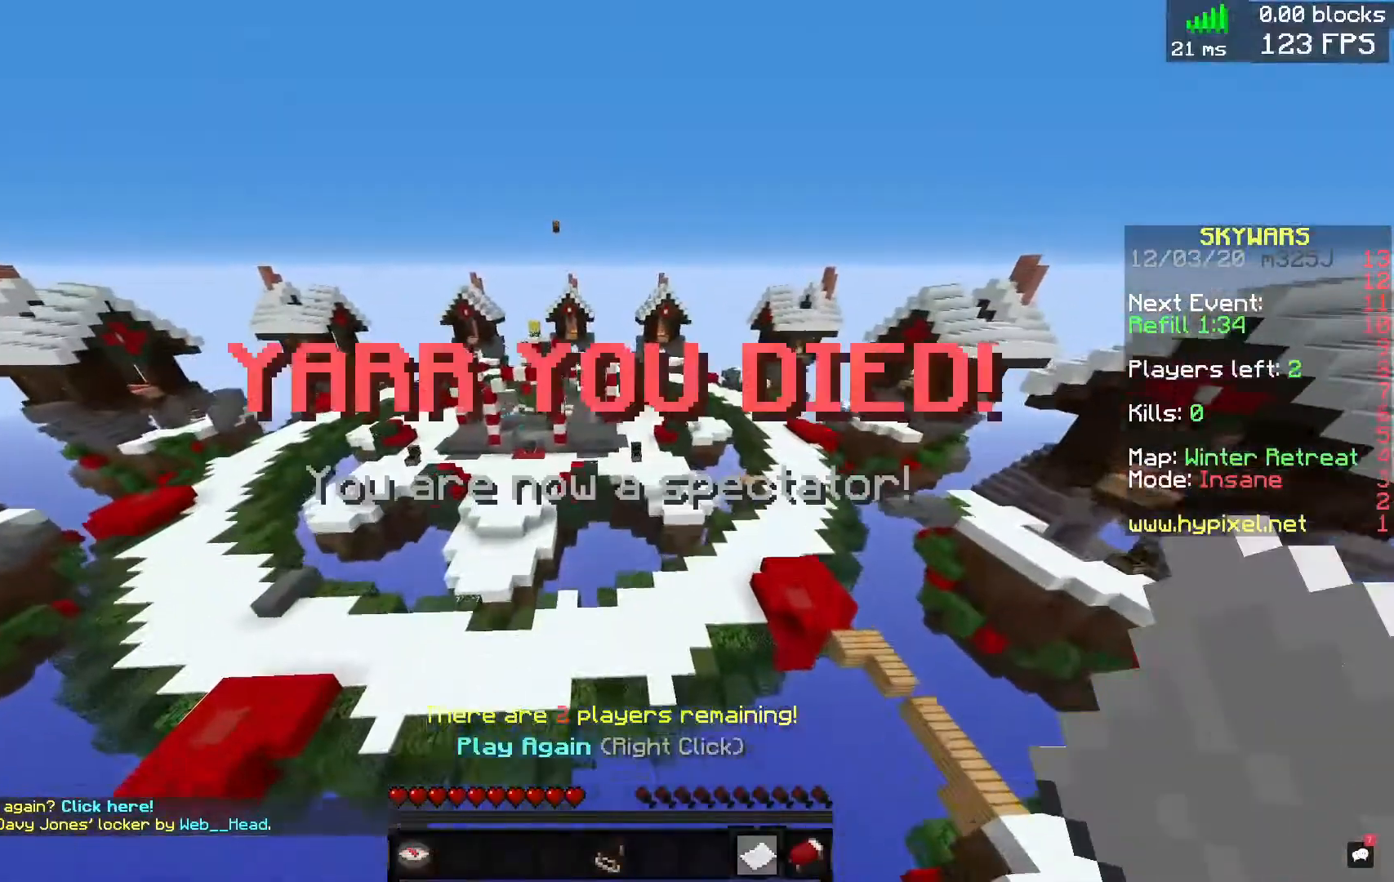
{"keys": [], "mouse": ["right"], "events": [[520, "mouse_right", "down"]]}
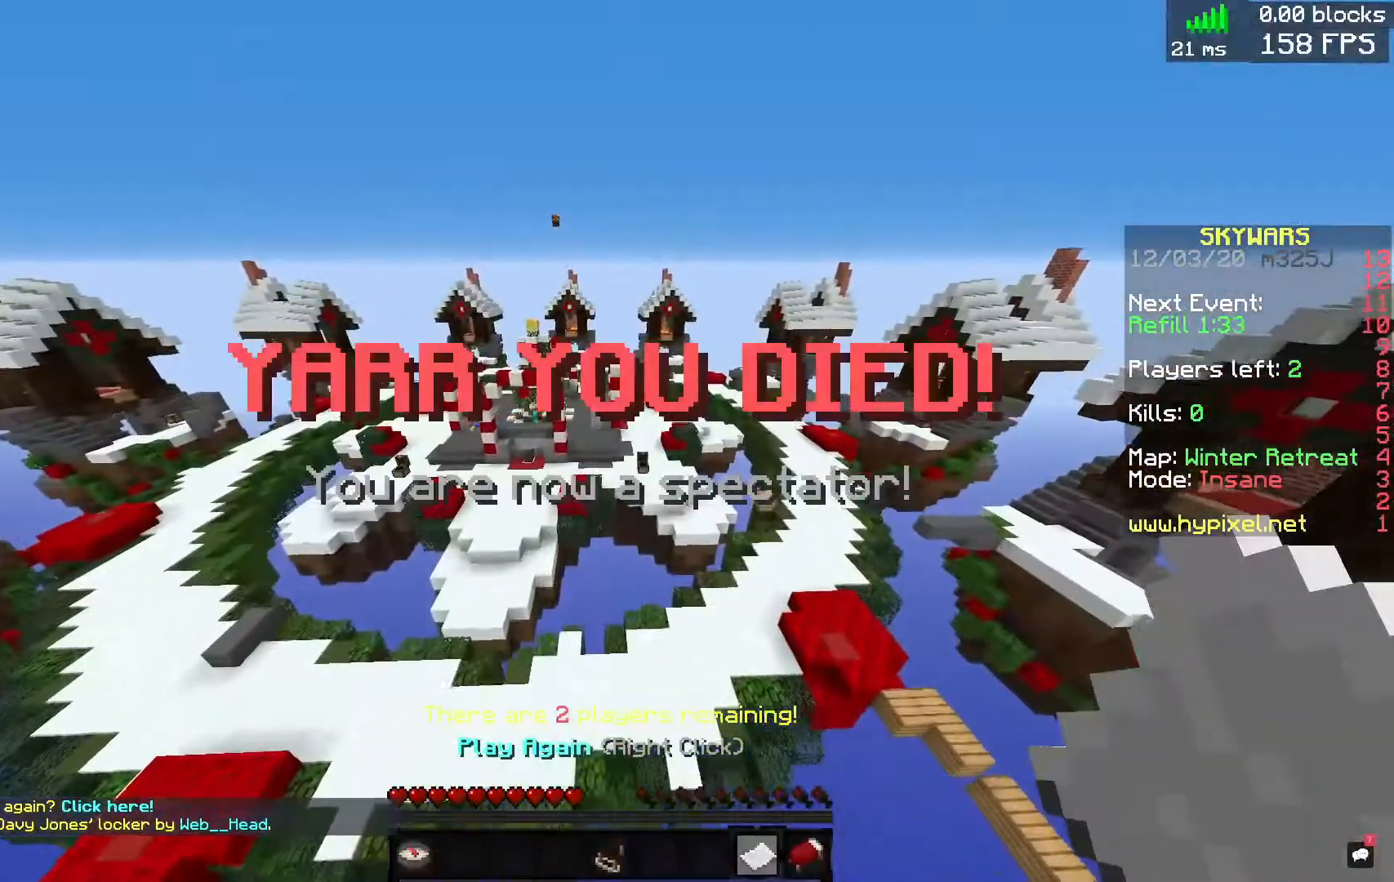
{"keys": [], "mouse": [], "events": [[120, "mouse_right", "up"]]}
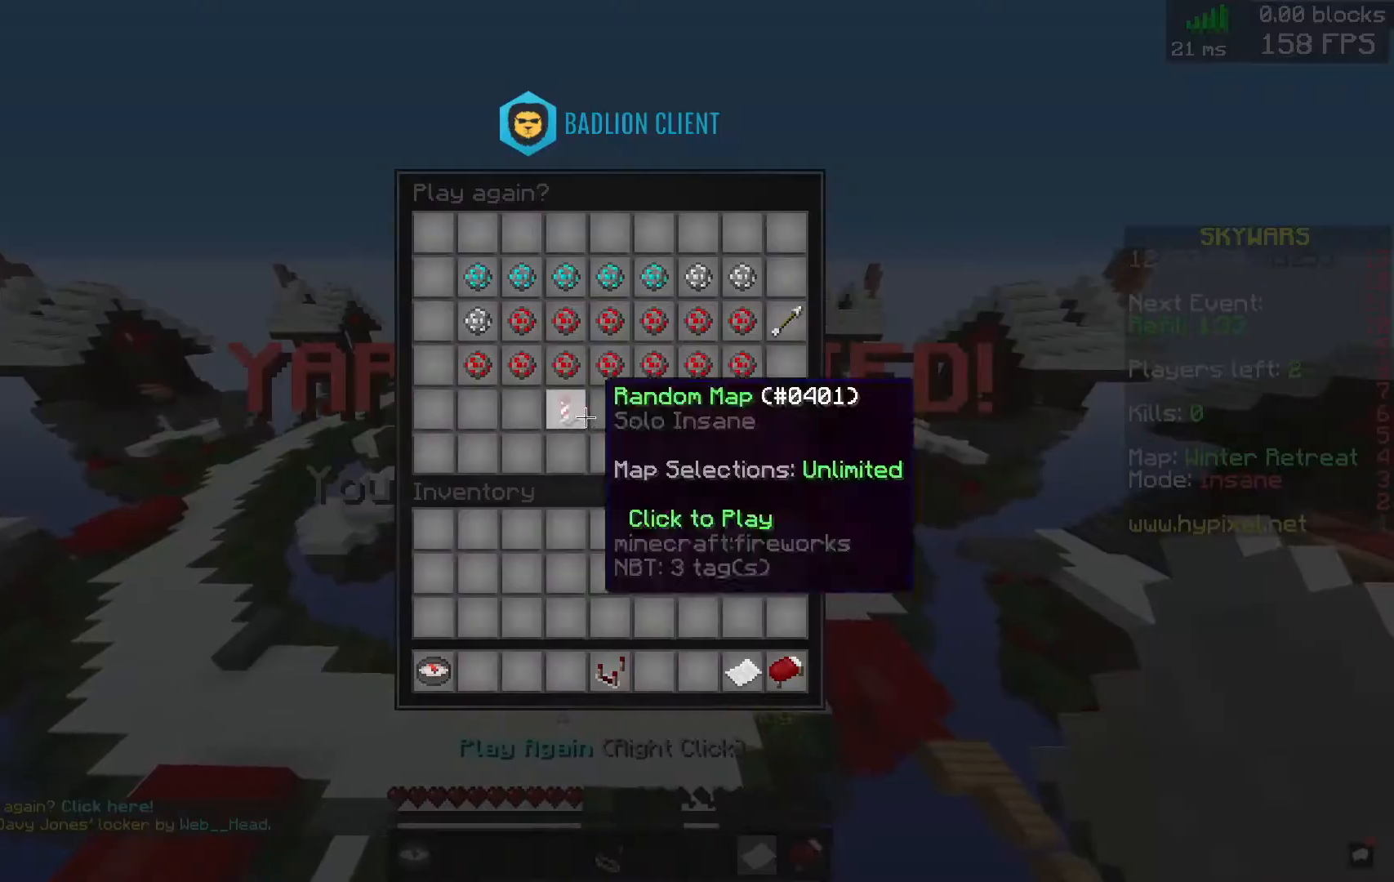
{"keys": [], "mouse": []}
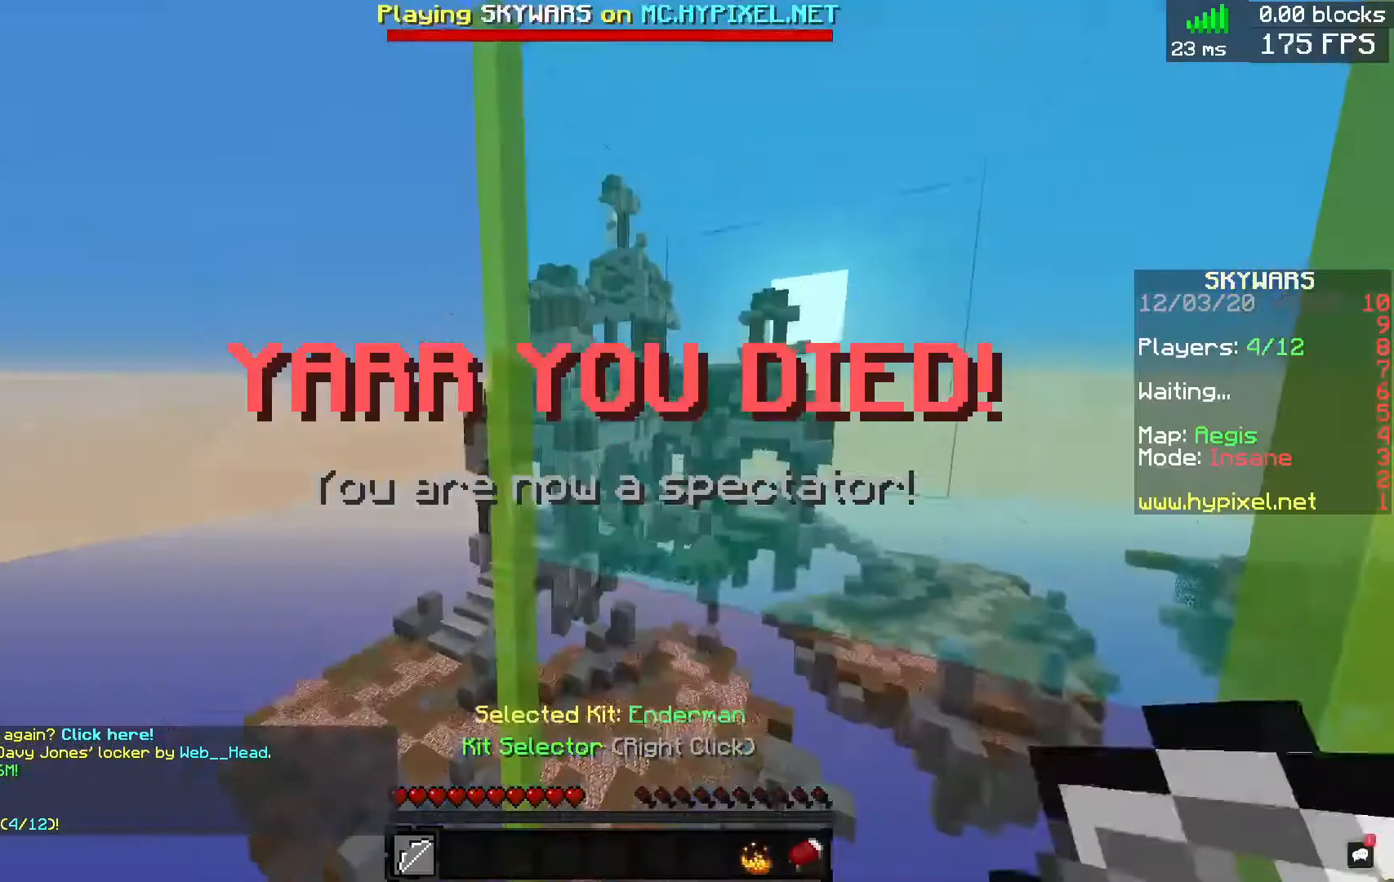
{"keys": [], "mouse": [], "events": []}
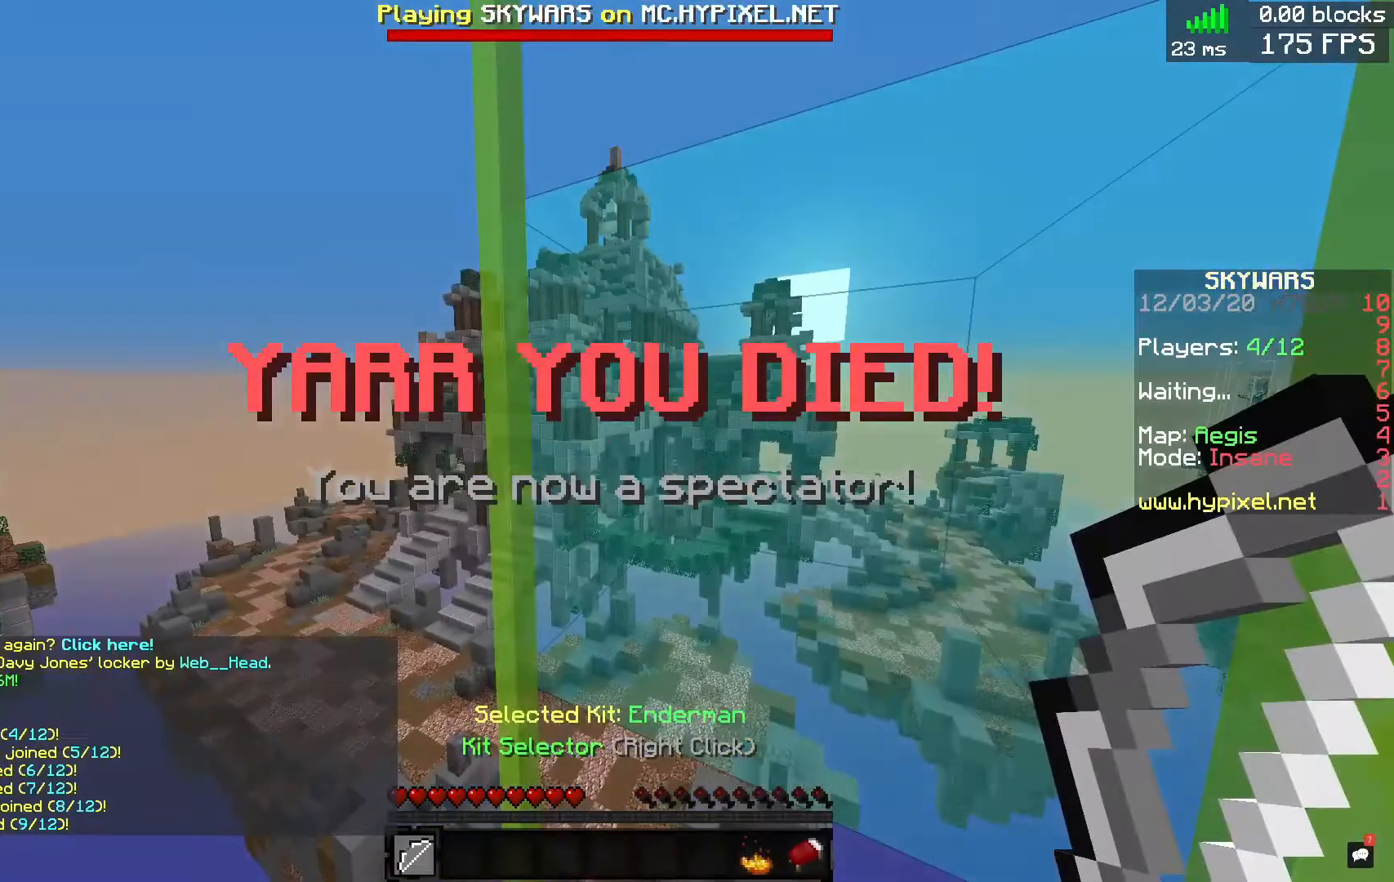
{"keys": [], "mouse": [], "events": [[240, "d", "down"], [320, "d", "up"]]}